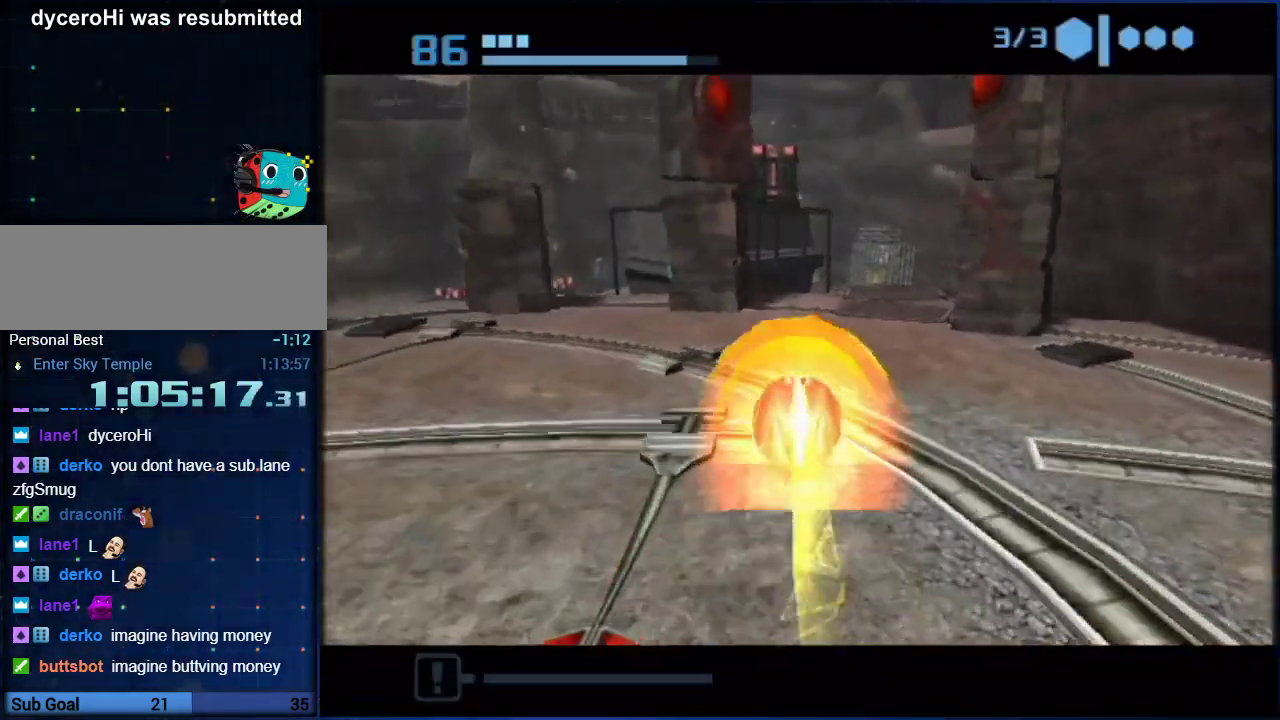
Gameplay with a controller (Nintendo layout); each line is a JSON object with the inputs held at the frame after it. "events" lists button and stick changes between this image and that frame as [ms after this image, input, new state], when the widget could be followed in between. Not read: L3 R3.
{"buttons": [], "left_stick": "up", "right_stick": "center", "events": [[150, "B", "up"]]}
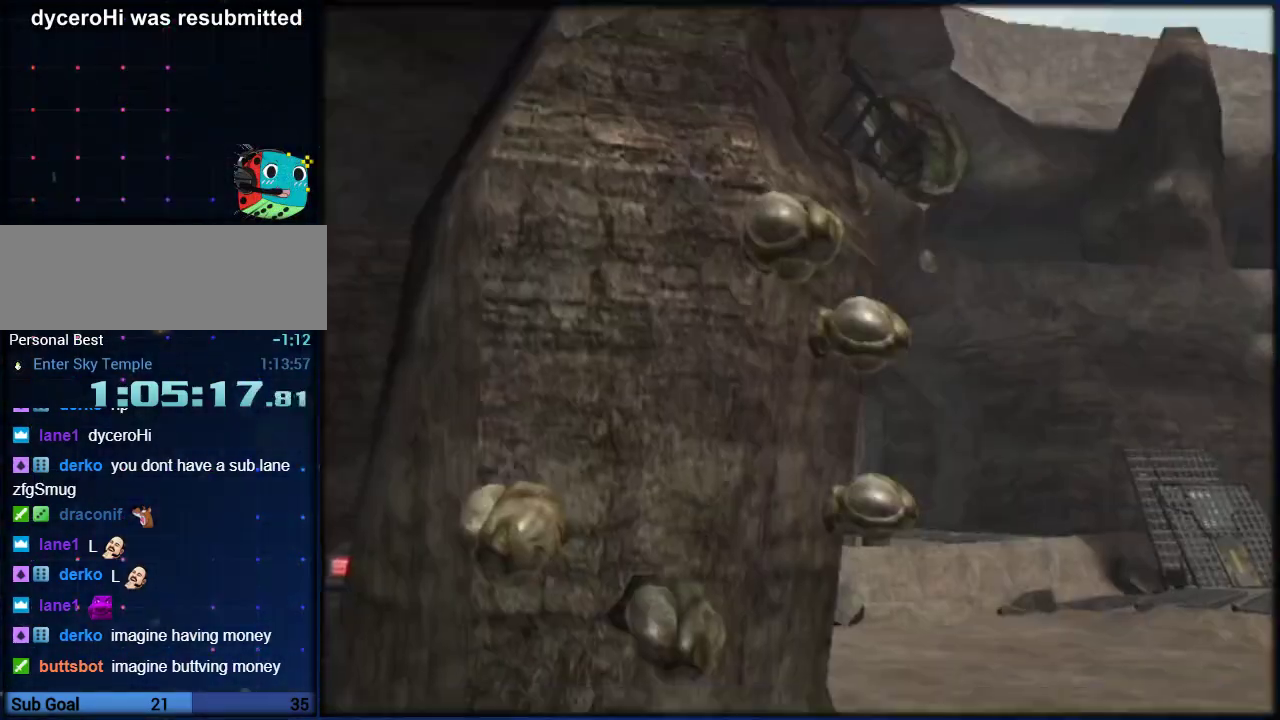
{"buttons": [], "left_stick": "up", "right_stick": "center", "events": [[83, "left_stick", "center"], [233, "HOME", "down"], [300, "left_stick", "up"], [417, "HOME", "up"]]}
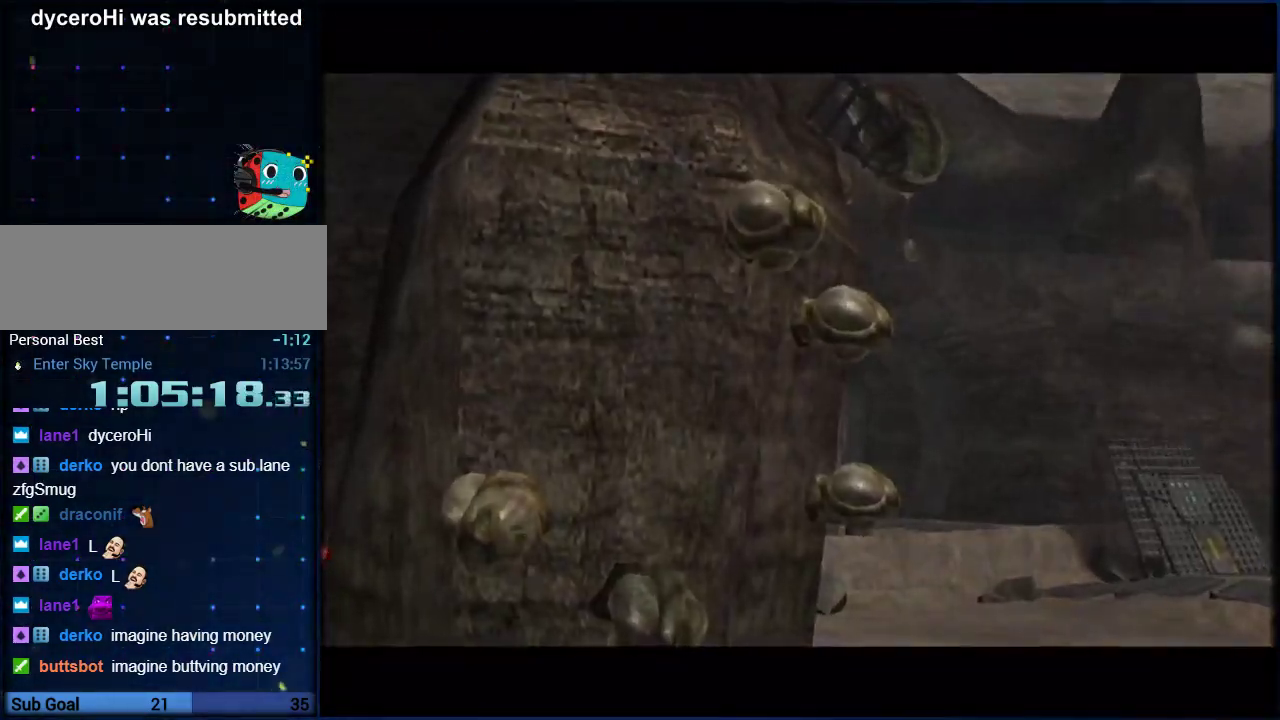
{"buttons": [], "left_stick": "center", "right_stick": "center", "events": [[17, "left_stick", "up-right"], [333, "left_stick", "right"], [483, "left_stick", "center"]]}
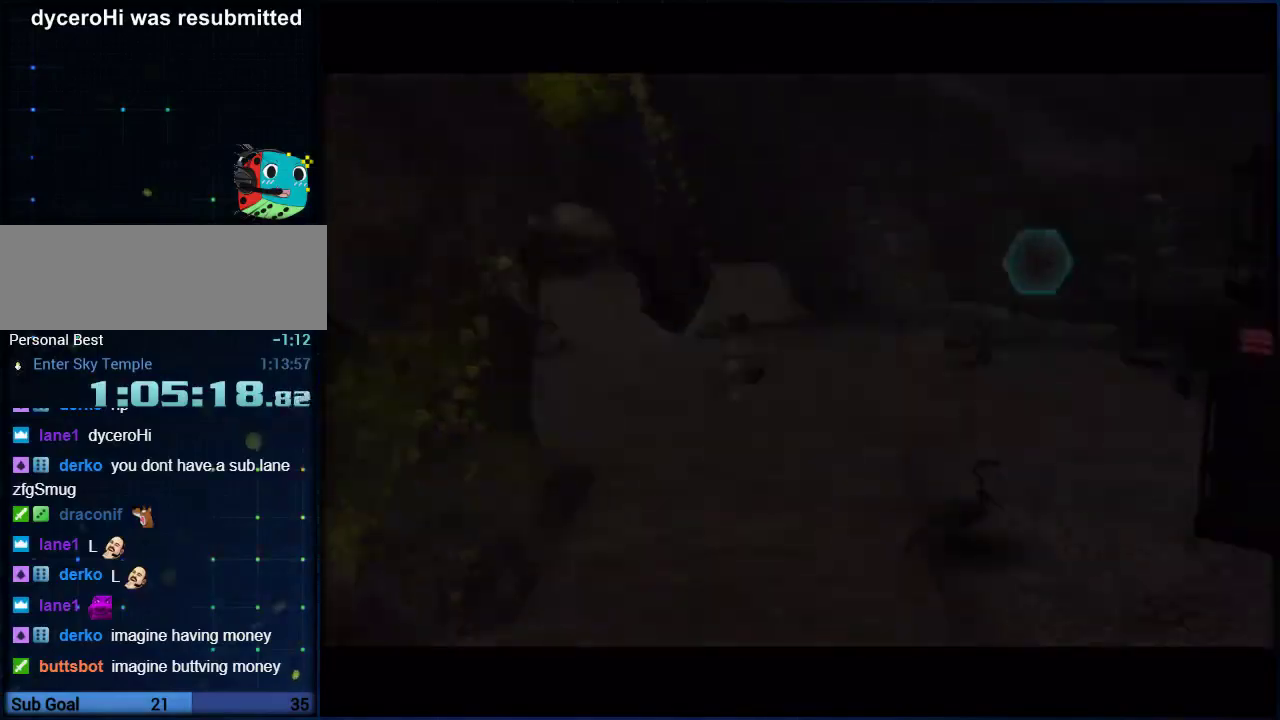
{"buttons": [], "left_stick": "right", "right_stick": "center", "events": [[133, "left_stick", "right"]]}
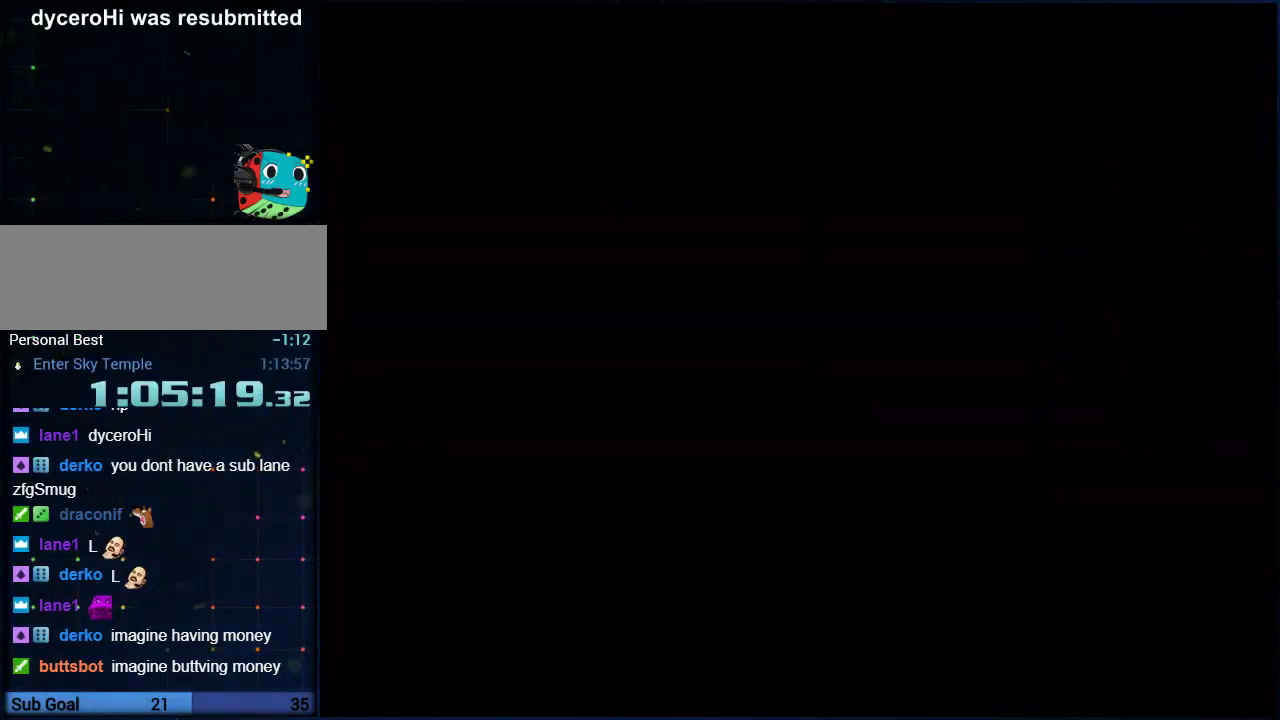
{"buttons": [], "left_stick": "right", "right_stick": "center", "events": []}
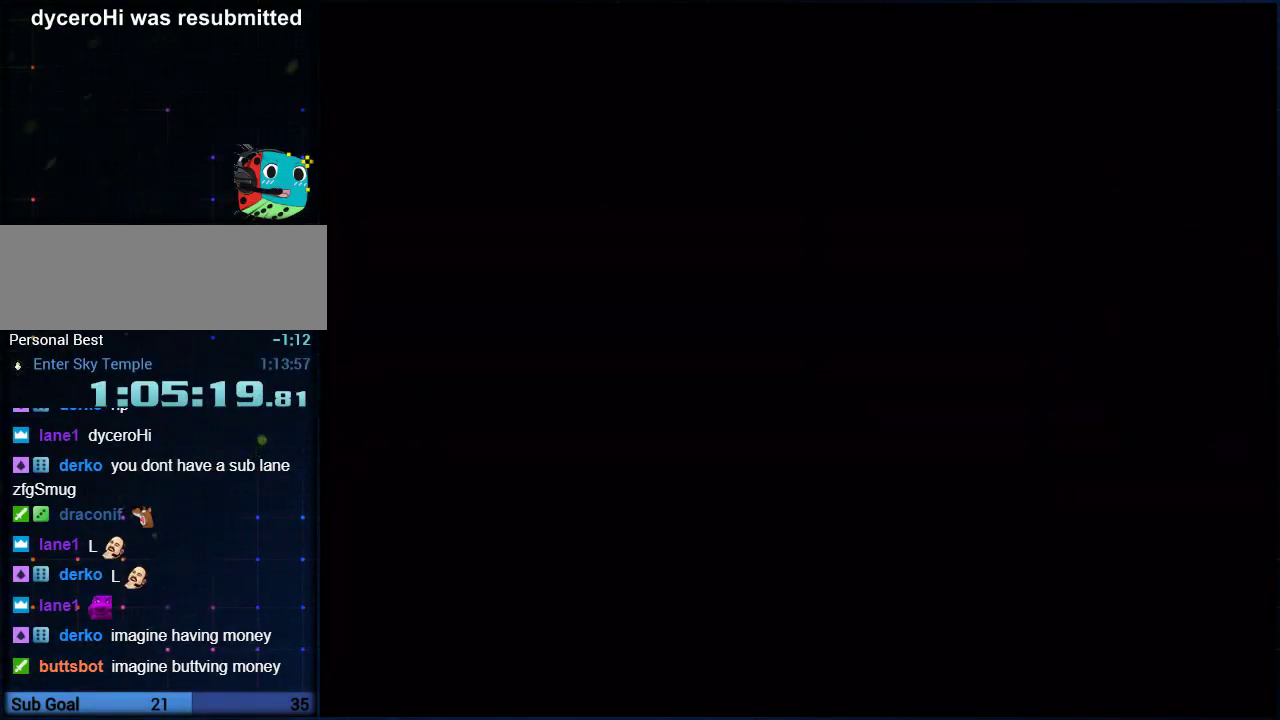
{"buttons": [], "left_stick": "right", "right_stick": "center", "events": []}
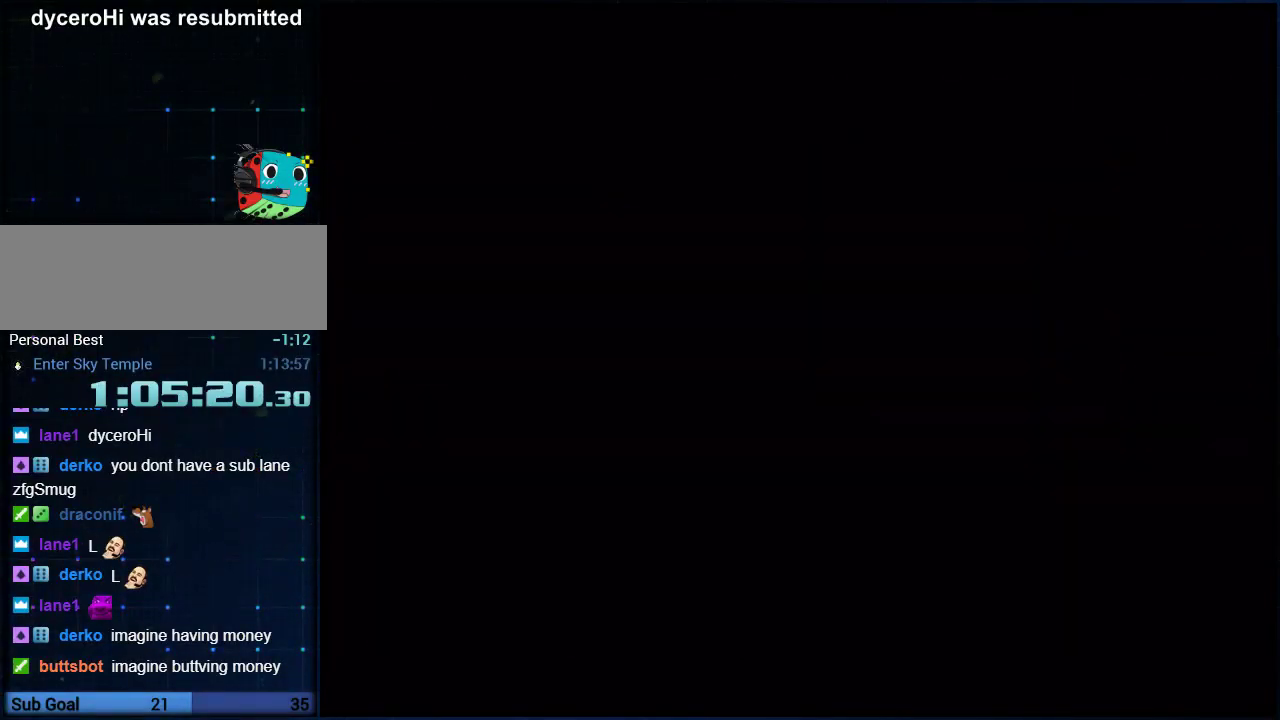
{"buttons": [], "left_stick": "right", "right_stick": "center", "events": []}
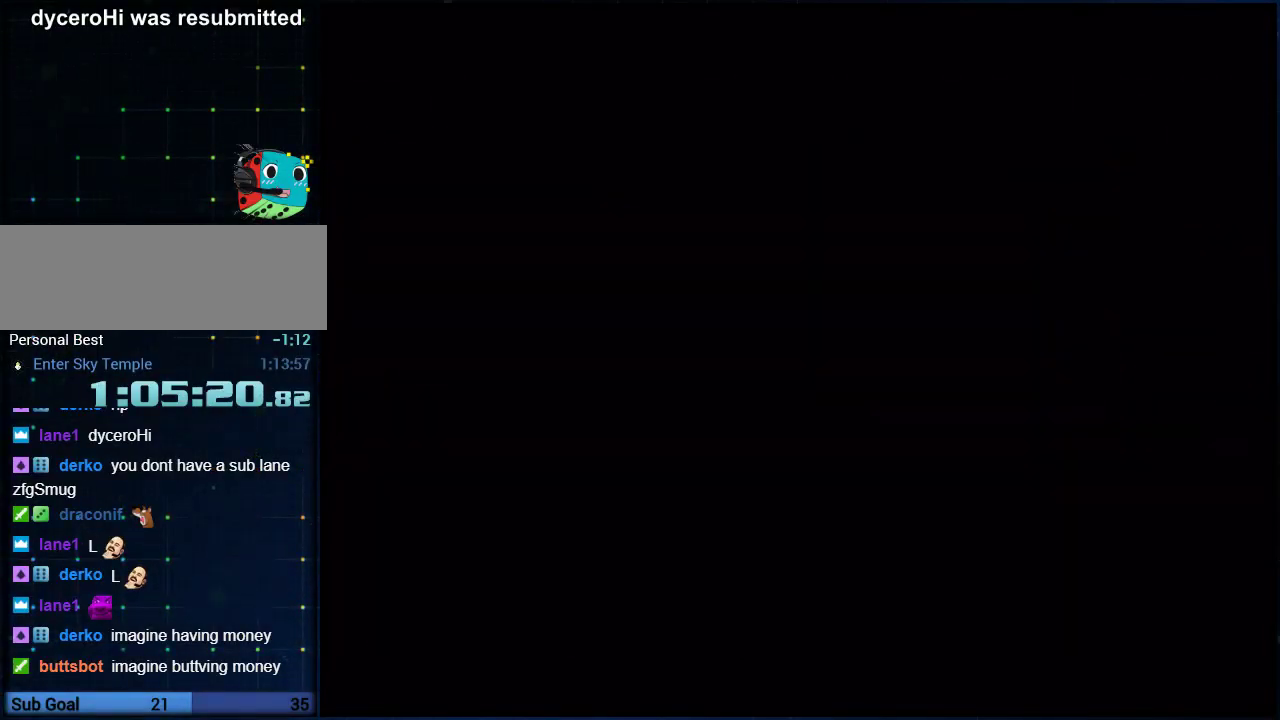
{"buttons": [], "left_stick": "right", "right_stick": "center", "events": []}
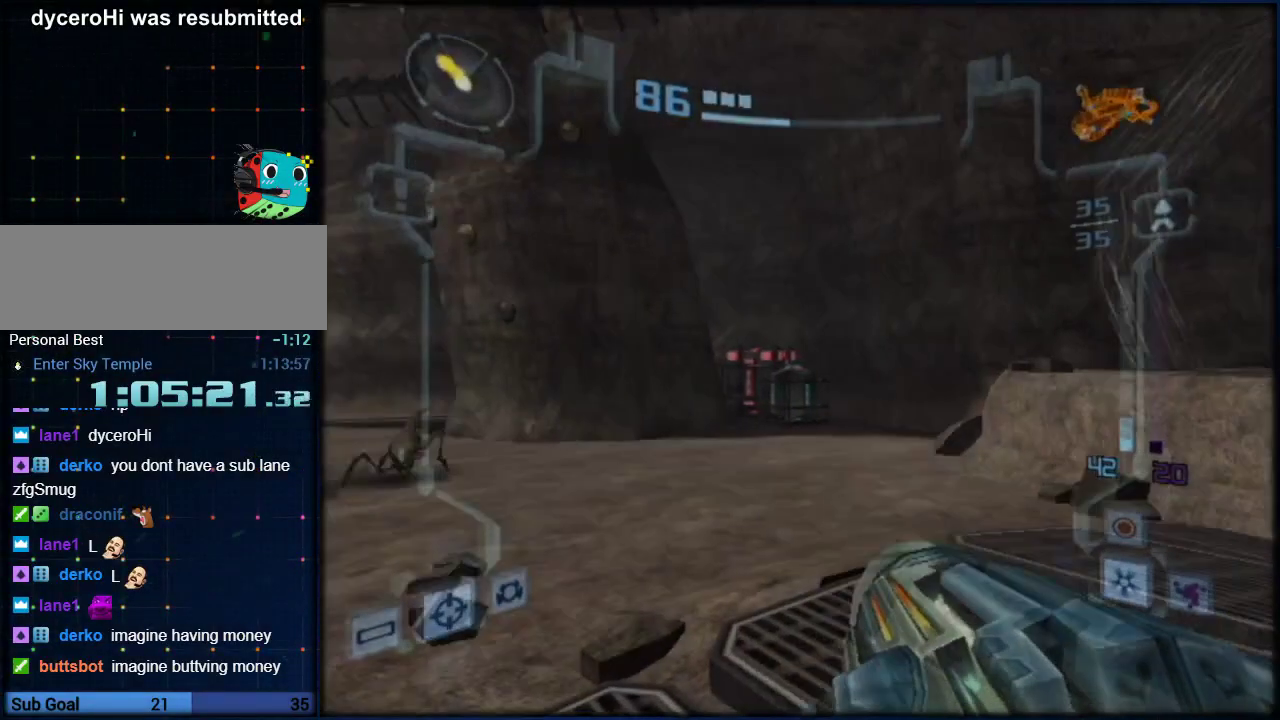
{"buttons": ["L1"], "left_stick": "up", "right_stick": "center", "events": [[350, "L1", "down"], [350, "left_stick", "up-right"], [400, "left_stick", "up"]]}
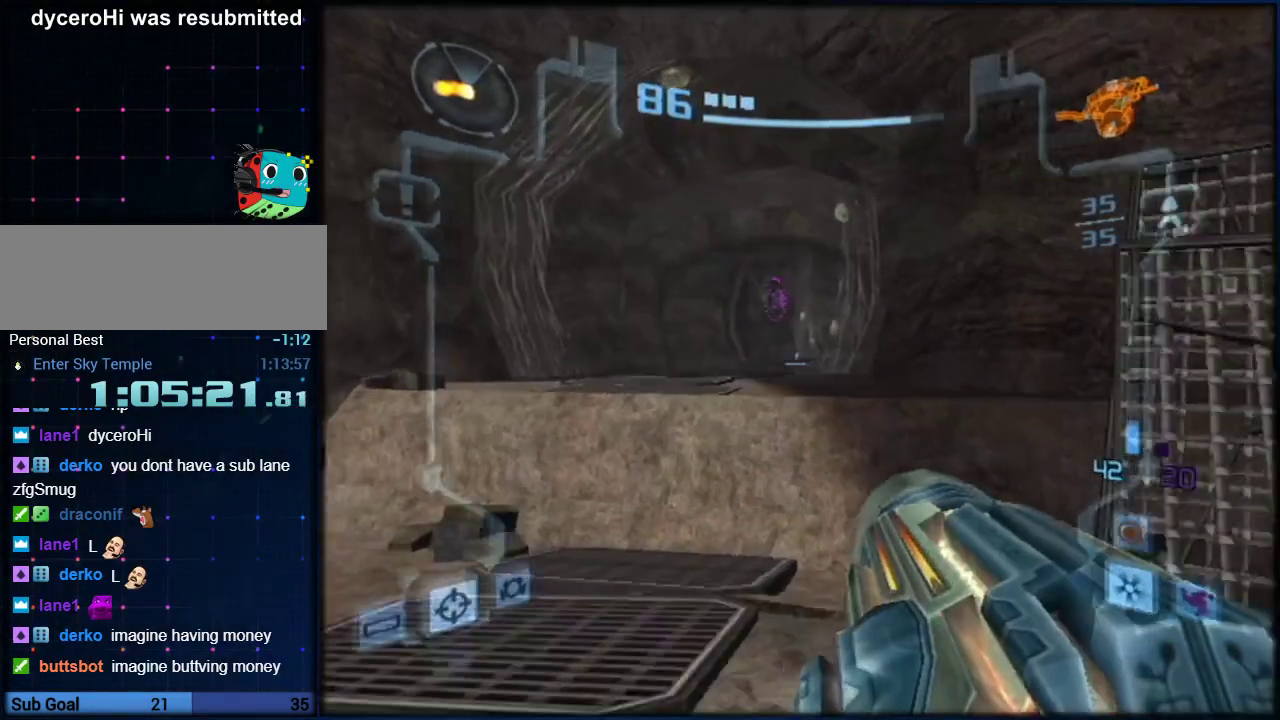
{"buttons": ["L1"], "left_stick": "up", "right_stick": "center", "events": [[167, "B", "down"], [333, "B", "up"], [333, "left_stick", "center"], [383, "A", "down"], [467, "left_stick", "up"], [483, "A", "up"]]}
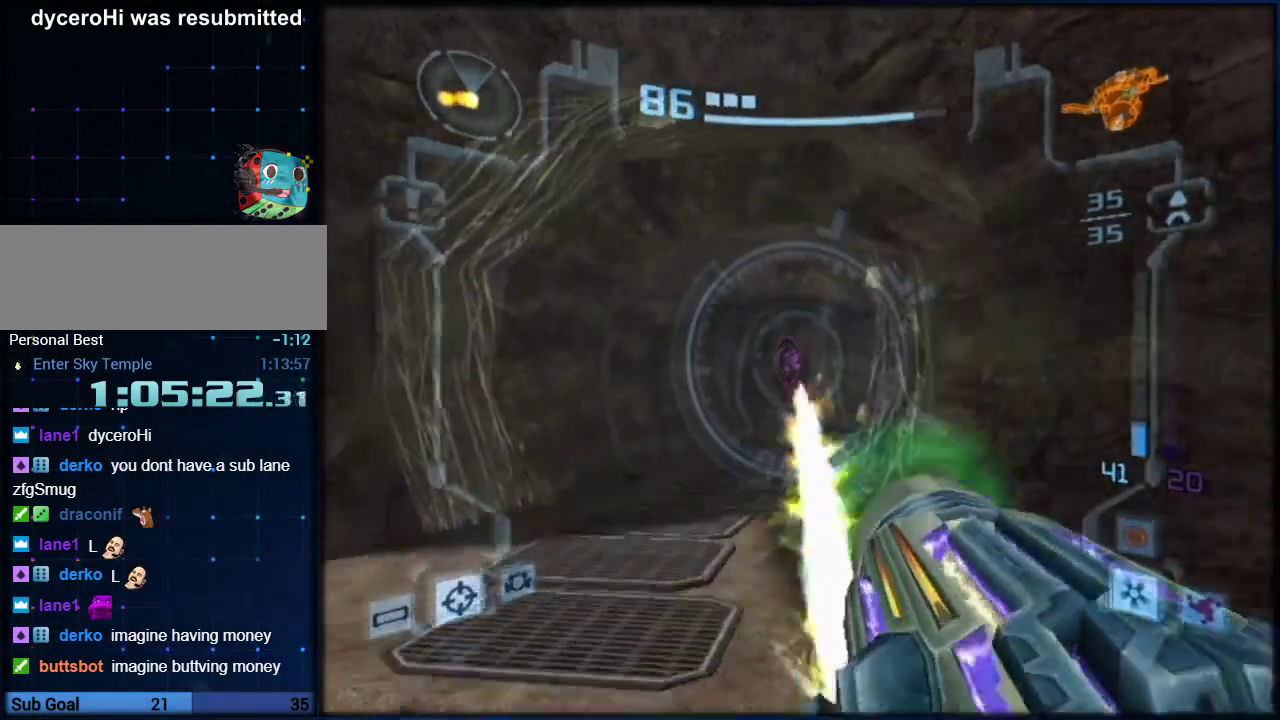
{"buttons": ["L1"], "left_stick": "up", "right_stick": "center", "events": []}
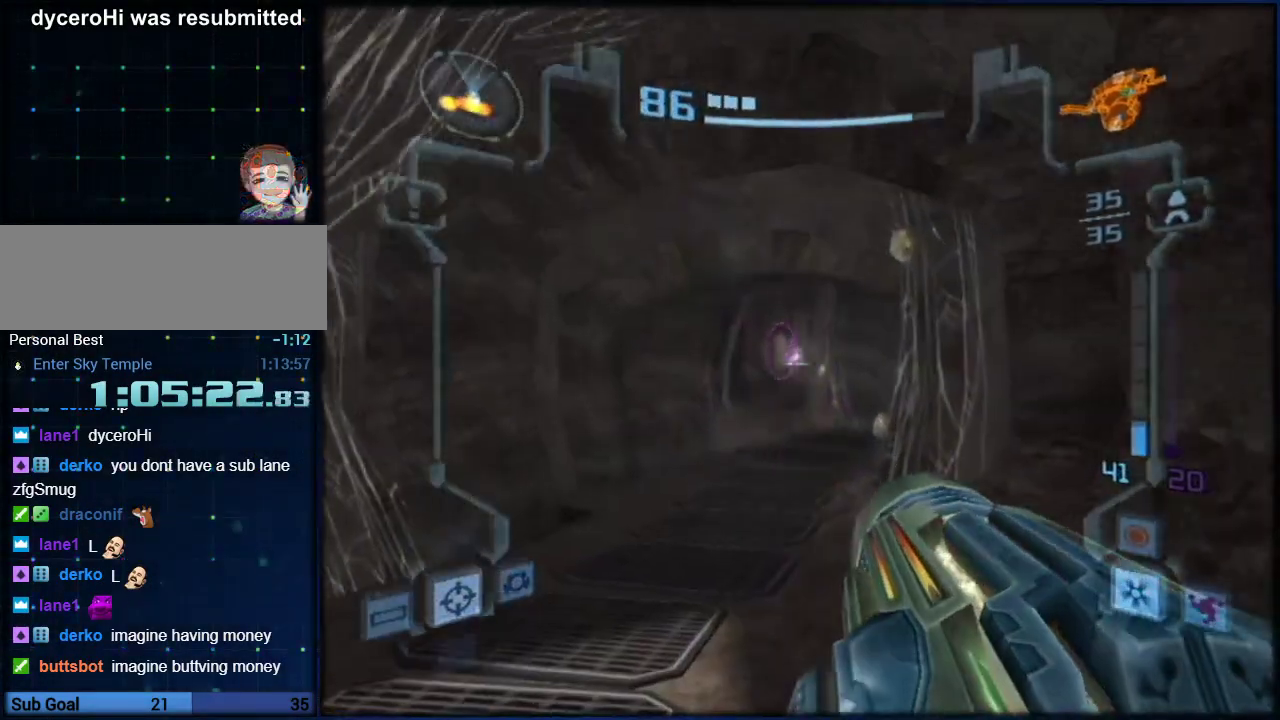
{"buttons": ["L1"], "left_stick": "up", "right_stick": "center", "events": [[350, "right_stick", "right"], [483, "right_stick", "center"]]}
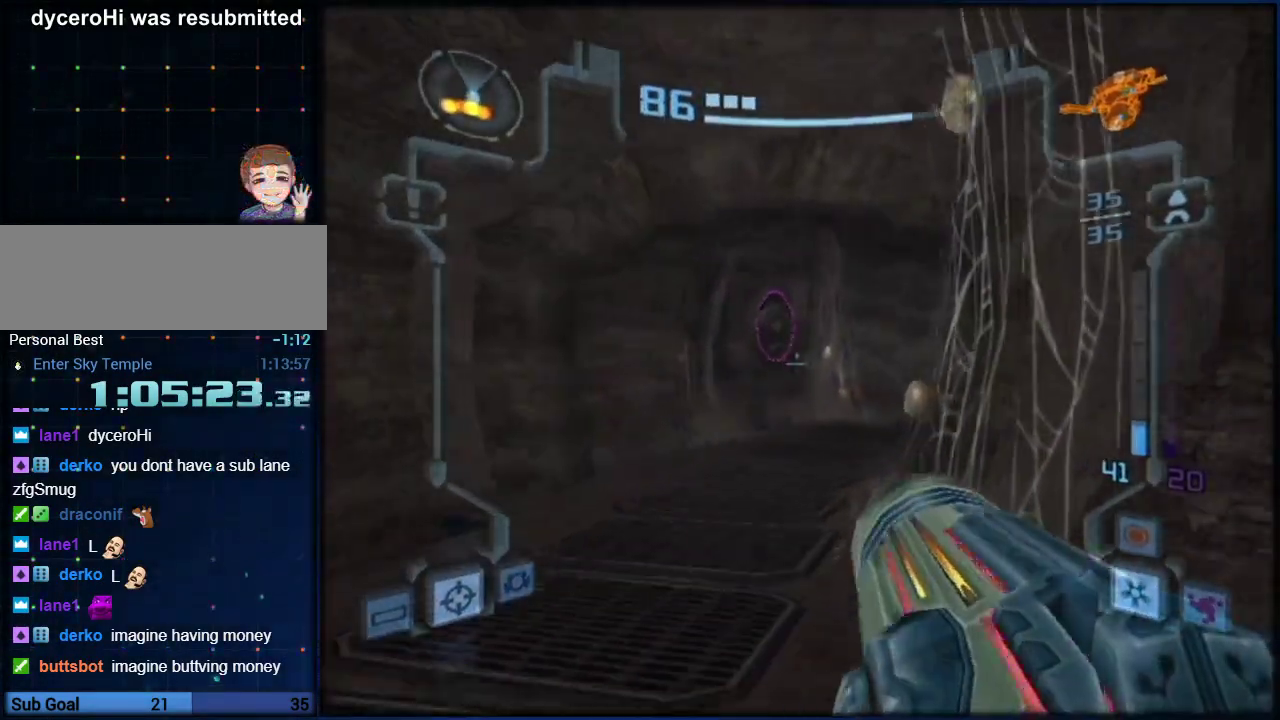
{"buttons": ["L1"], "left_stick": "up", "right_stick": "center", "events": []}
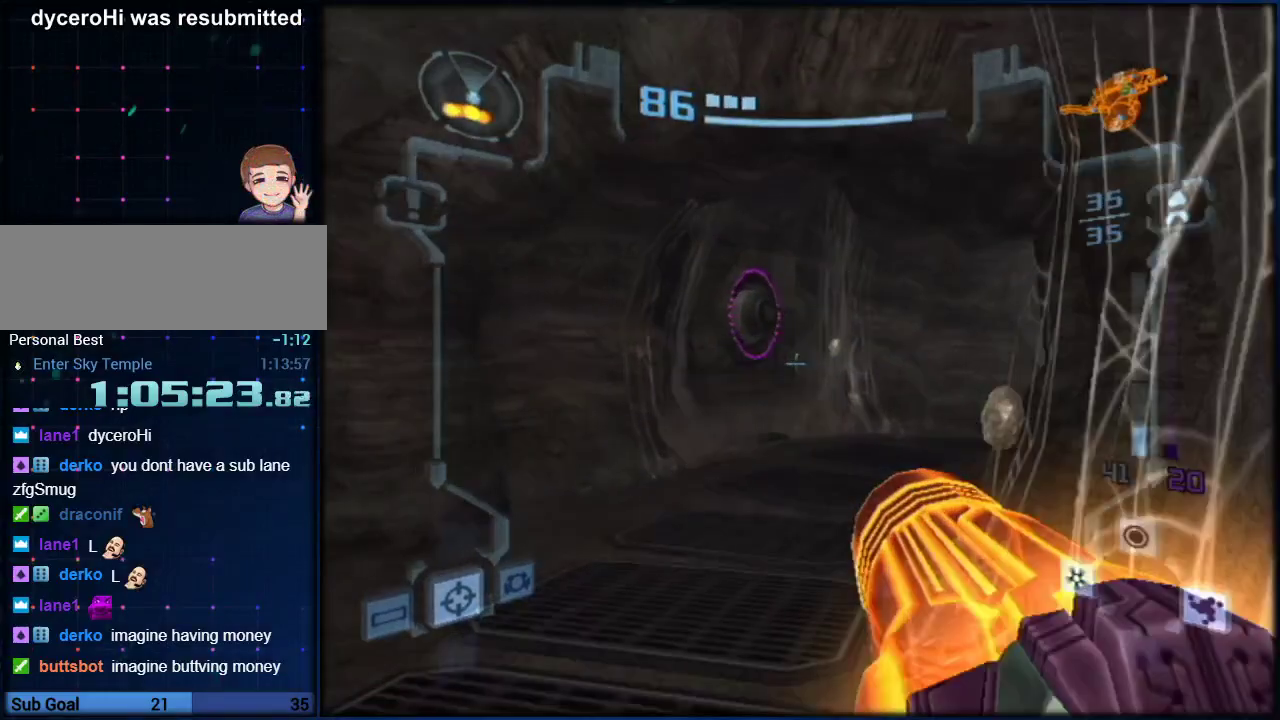
{"buttons": ["L1"], "left_stick": "up", "right_stick": "center", "events": [[383, "left_stick", "center"], [433, "left_stick", "up"]]}
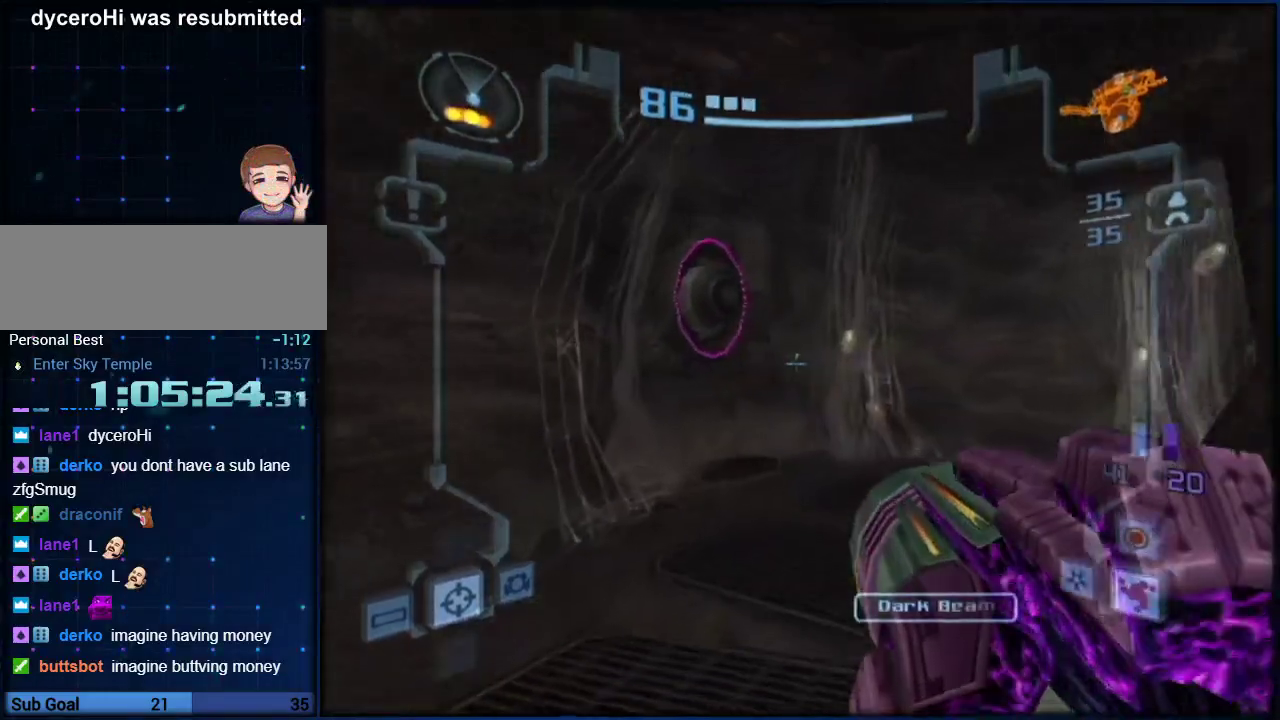
{"buttons": ["L1"], "left_stick": "up", "right_stick": "center", "events": []}
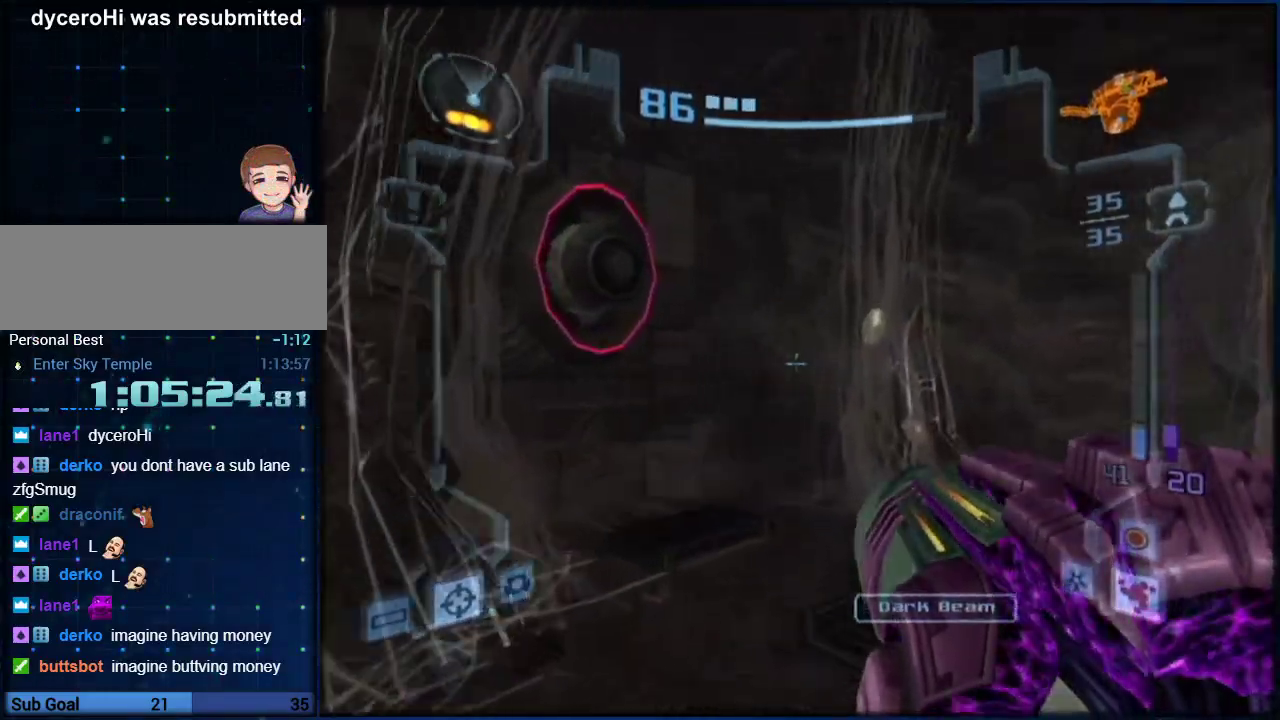
{"buttons": ["L1"], "left_stick": "up-right", "right_stick": "center", "events": [[50, "B", "down"], [50, "R1", "down"], [100, "left_stick", "up-left"], [150, "left_stick", "left"], [167, "B", "up"], [450, "R1", "up"], [450, "left_stick", "up-right"]]}
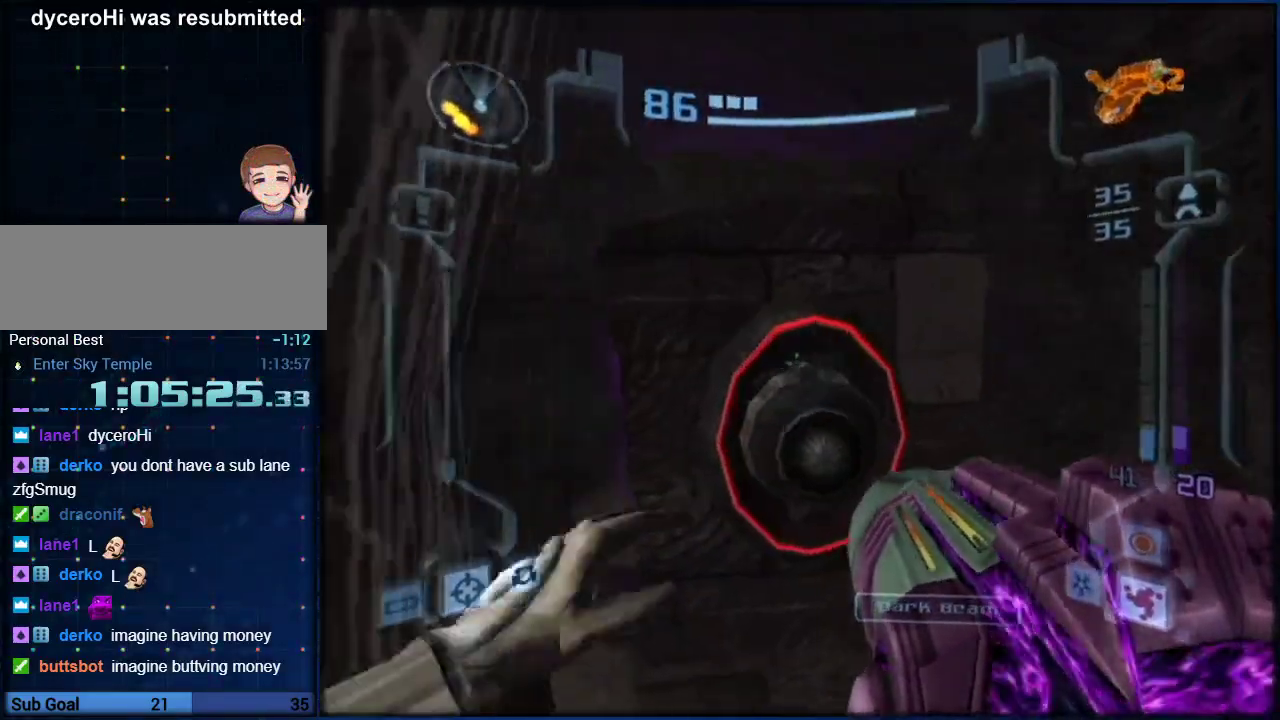
{"buttons": ["L1"], "left_stick": "up-right", "right_stick": "center", "events": []}
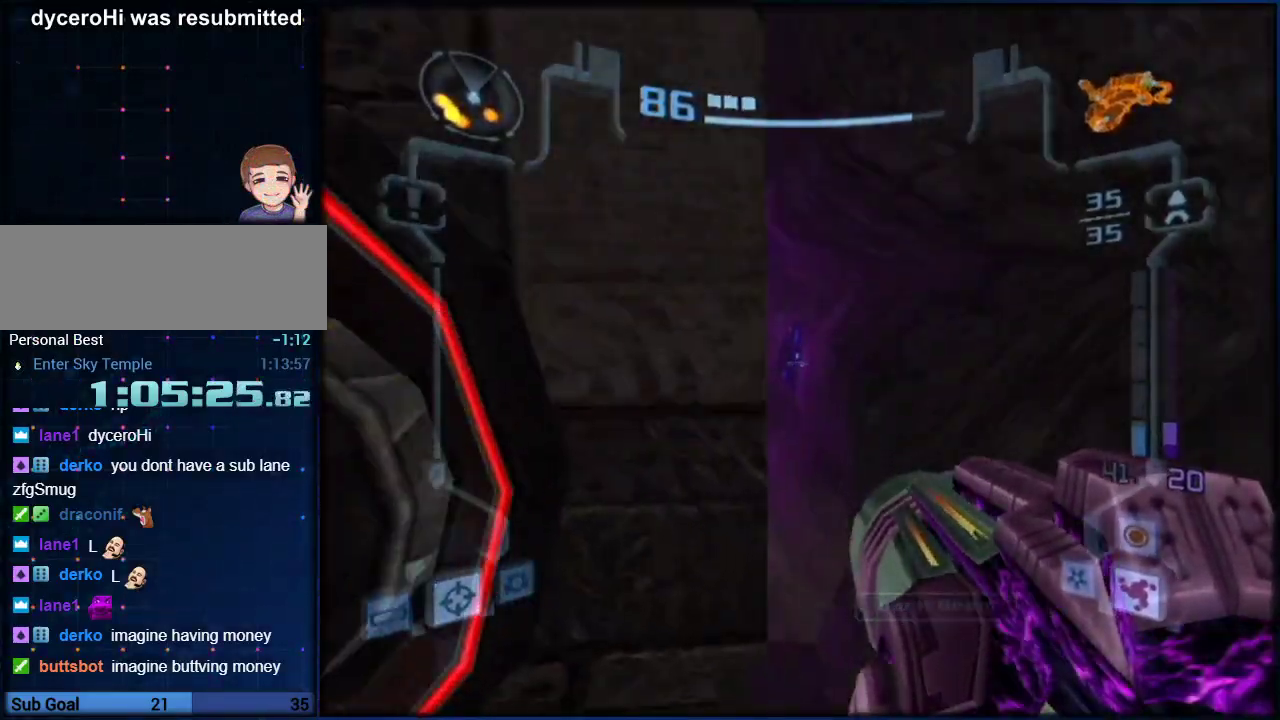
{"buttons": ["L1"], "left_stick": "up", "right_stick": "center", "events": [[67, "left_stick", "up"], [117, "L1", "up"], [133, "left_stick", "up-left"], [433, "L1", "down"], [450, "left_stick", "up"]]}
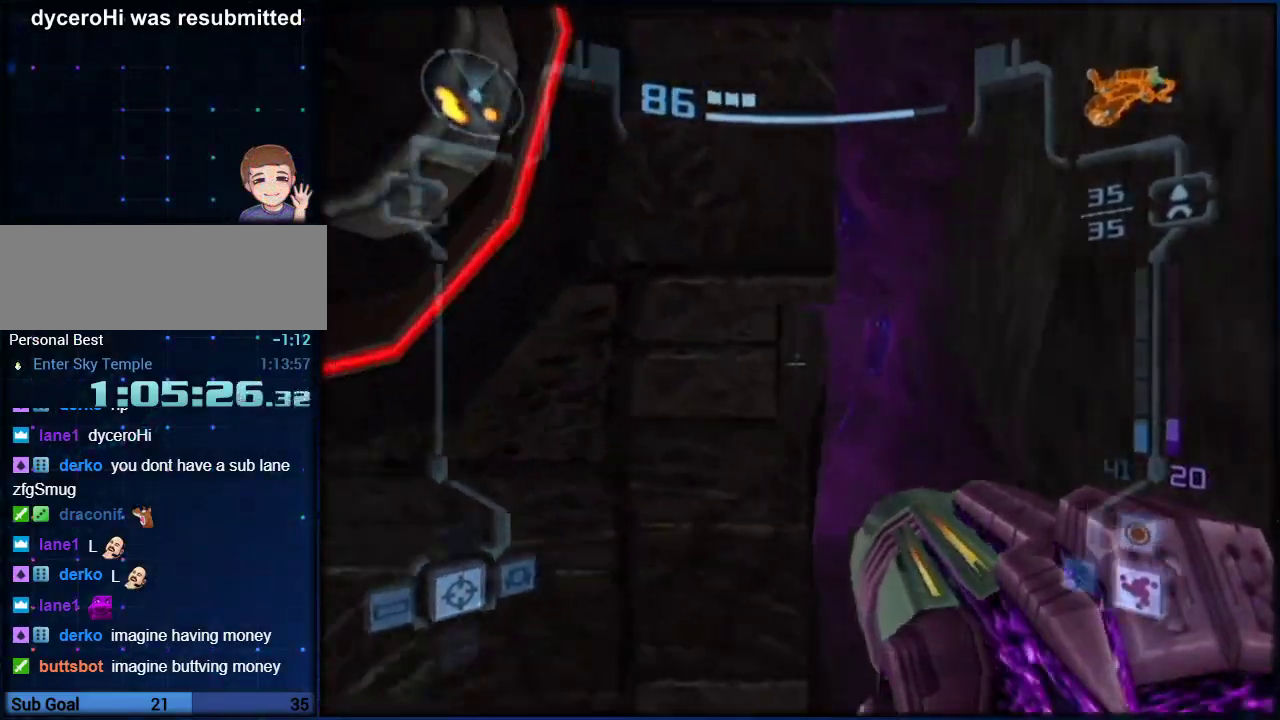
{"buttons": ["L1"], "left_stick": "up-left", "right_stick": "center", "events": [[367, "L1", "up"], [433, "left_stick", "up-left"], [450, "L1", "down"]]}
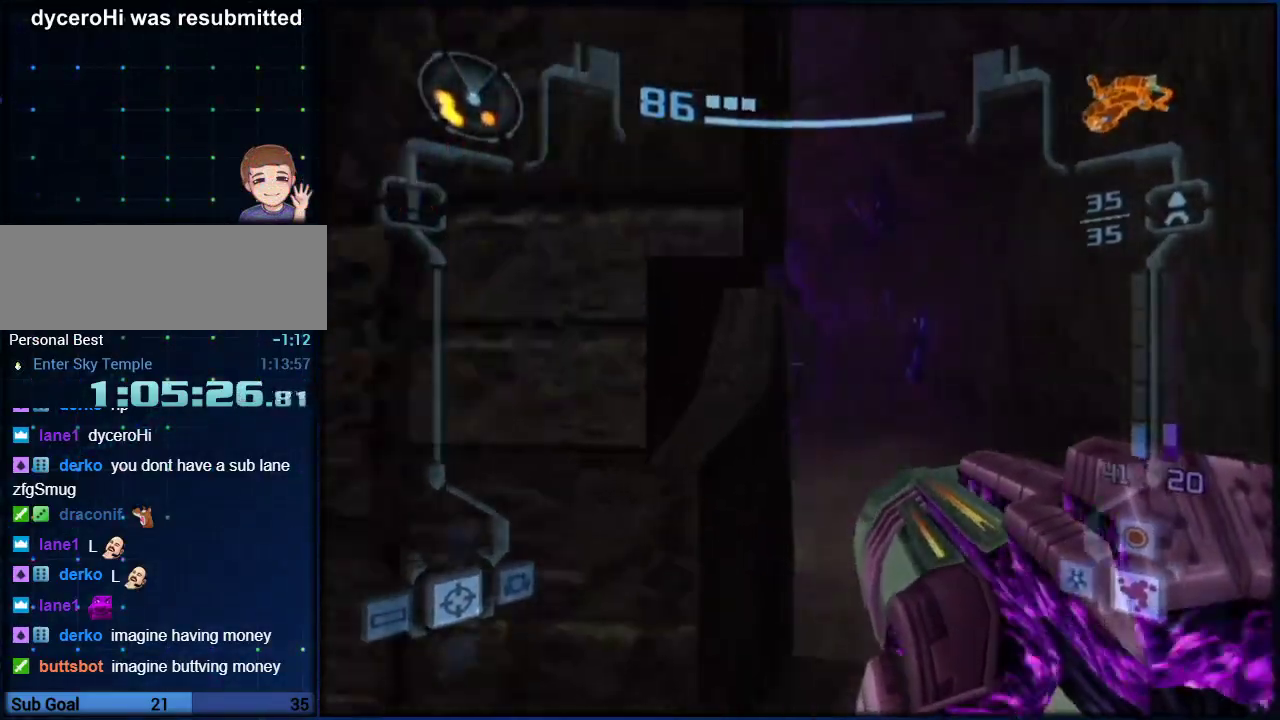
{"buttons": ["L1"], "left_stick": "up-left", "right_stick": "center", "events": [[17, "left_stick", "up"], [83, "A", "down"], [167, "A", "up"], [317, "left_stick", "center"], [417, "left_stick", "up-left"]]}
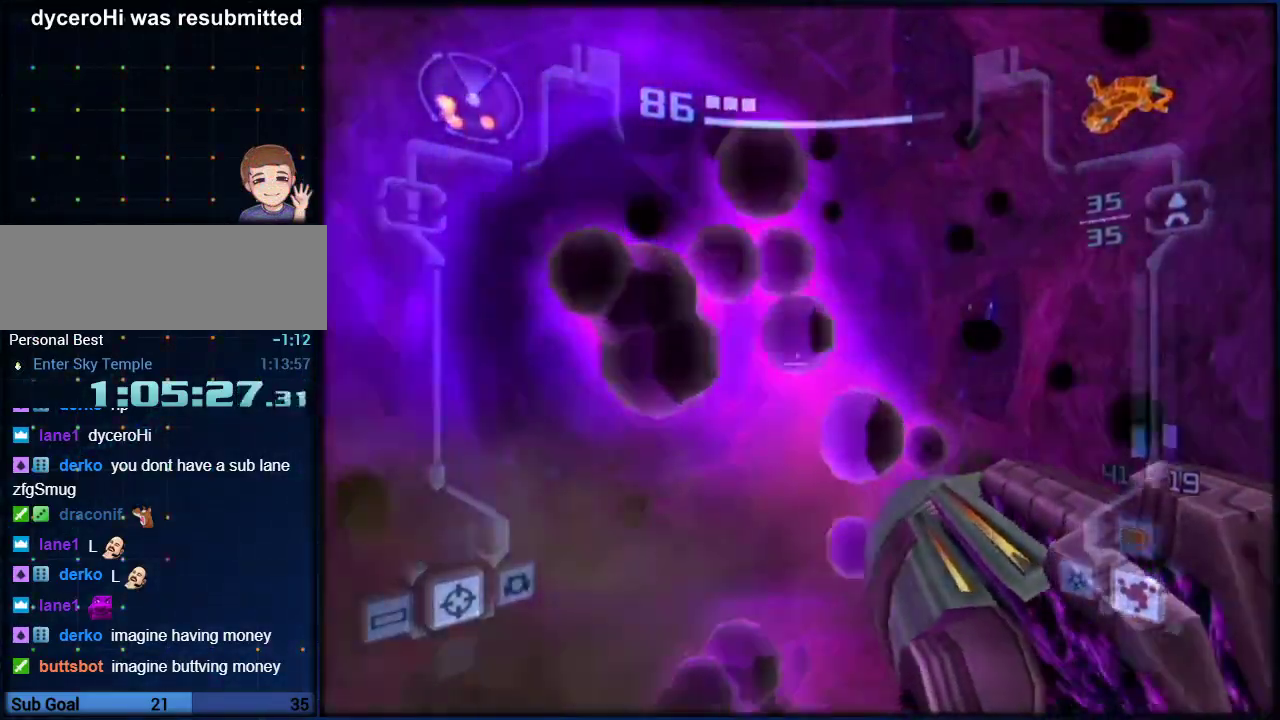
{"buttons": ["L1"], "left_stick": "up-left", "right_stick": "center", "events": []}
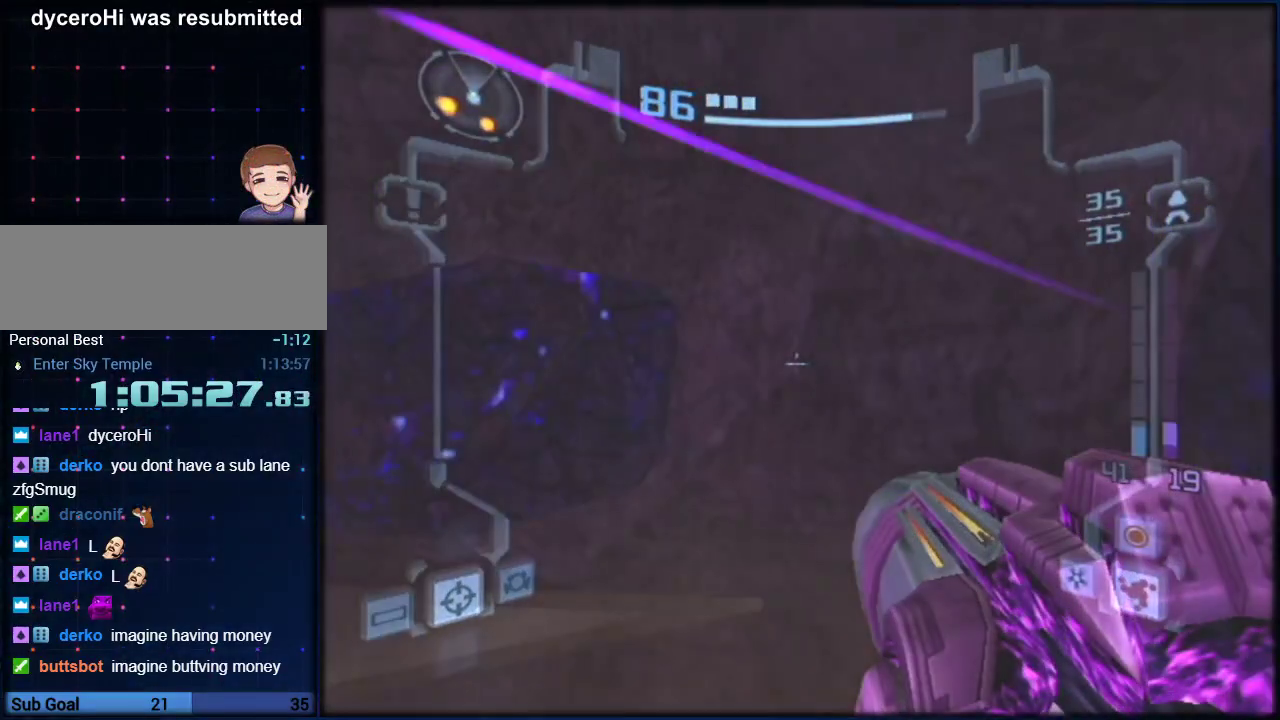
{"buttons": [], "left_stick": "center", "right_stick": "center", "events": [[50, "L1", "up"], [117, "left_stick", "center"]]}